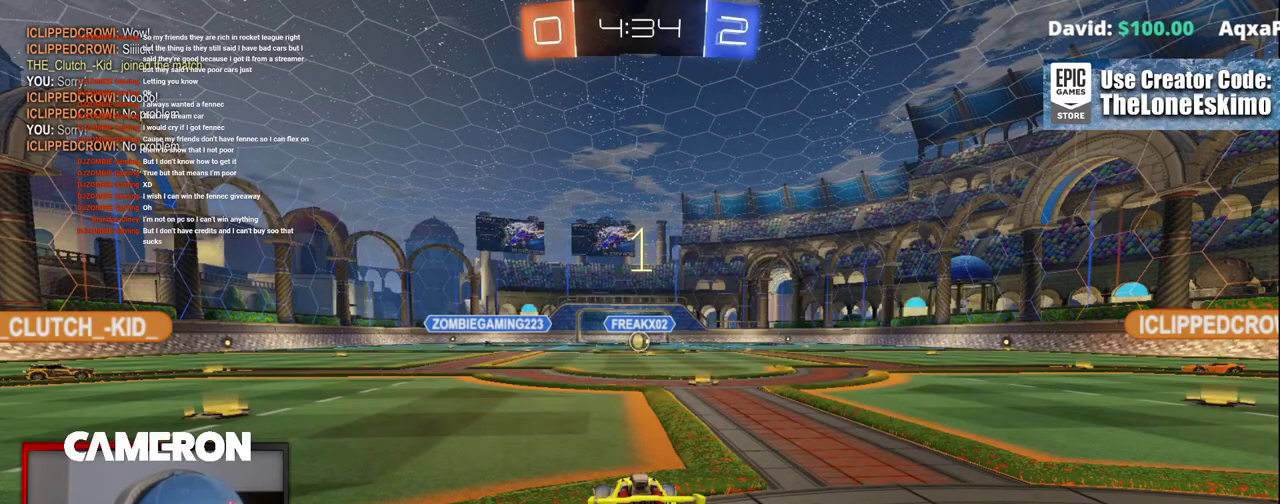
Gameplay with a controller (Xbox layout); each line is a JSON object with the inputs held at the frame after it. "events" lists button and stick changes between this image and that frame as [ms after this image, input, new state], when the widget could be followed in between. This document gives stick clicks only as held states, not as events. Not read: L1 R1.
{"buttons": ["B", "R2"], "left_stick": "center", "right_stick": "center", "events": [[100, "R2", "down"], [283, "B", "down"]]}
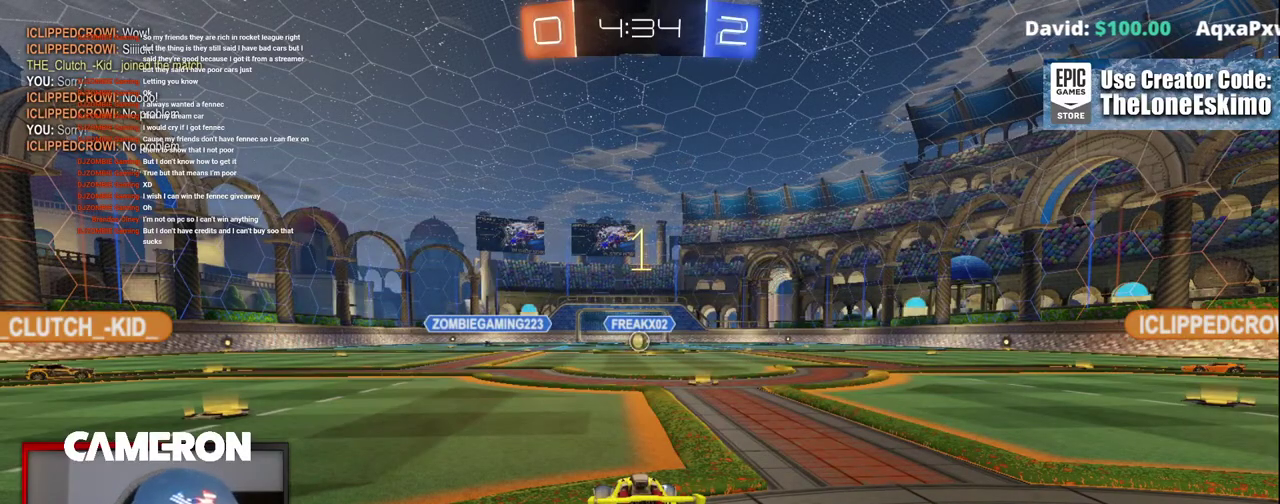
{"buttons": ["B", "R2"], "left_stick": "left", "right_stick": "center", "events": [[283, "left_stick", "left"]]}
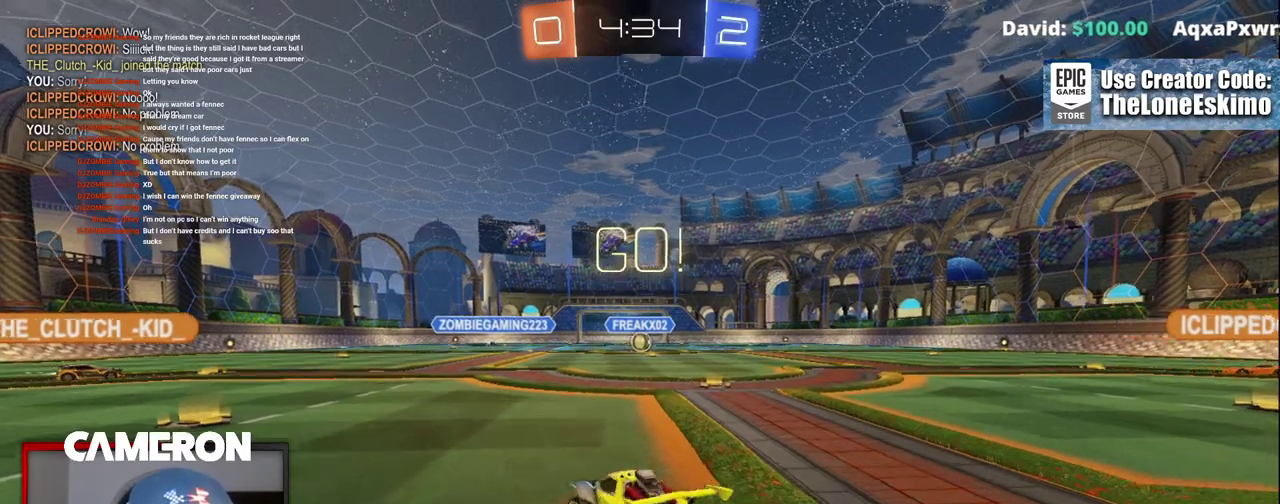
{"buttons": ["B", "Y", "R2"], "left_stick": "left", "right_stick": "center", "events": [[233, "left_stick", "center"], [317, "left_stick", "down-left"], [367, "left_stick", "left"], [433, "Y", "down"]]}
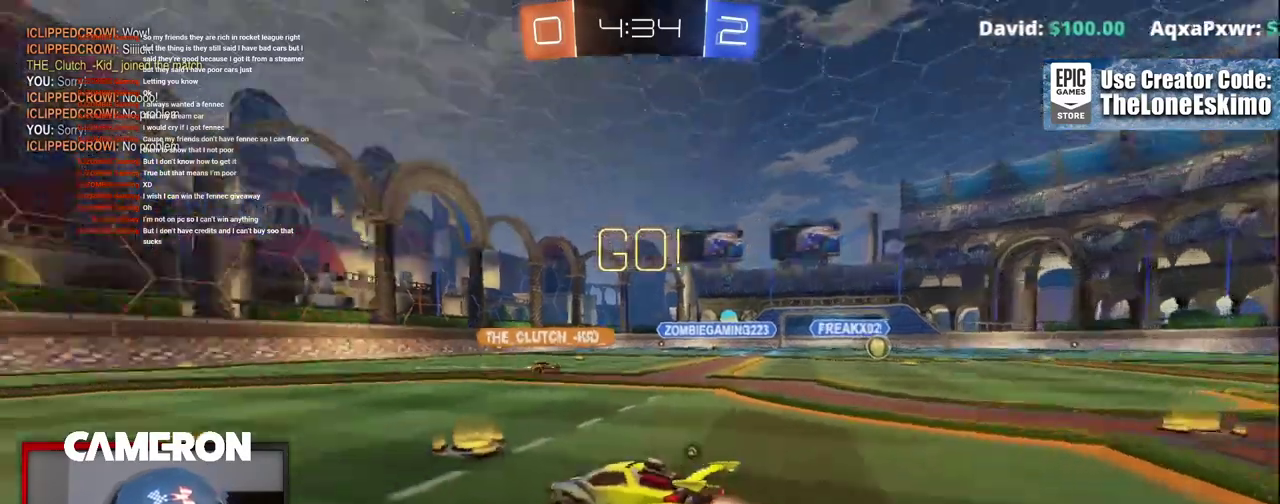
{"buttons": ["B", "R2"], "left_stick": "center", "right_stick": "center", "events": [[83, "Y", "up"], [167, "left_stick", "center"], [317, "left_stick", "down-right"], [450, "left_stick", "center"]]}
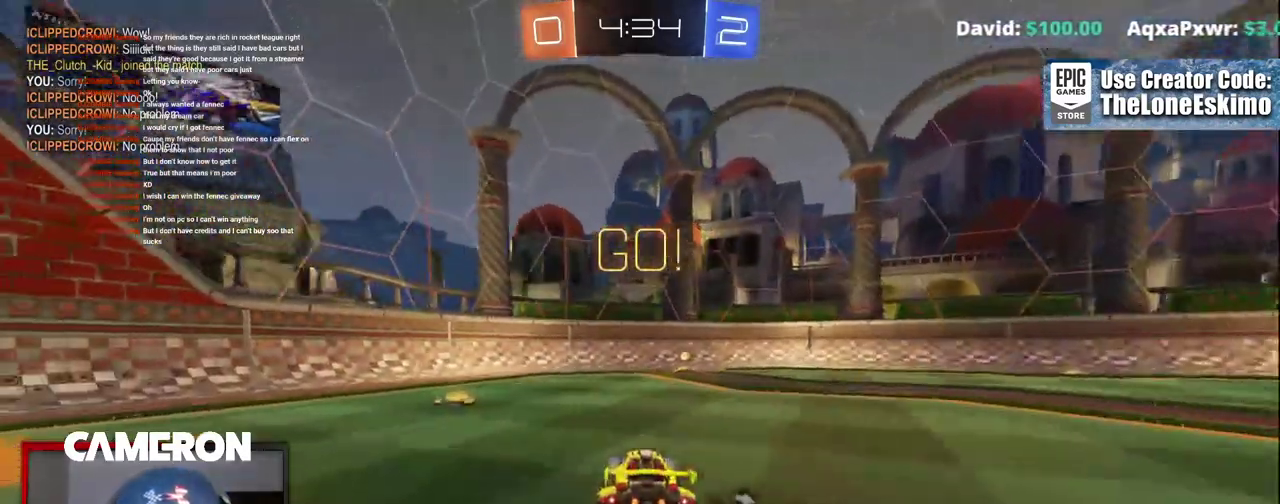
{"buttons": ["R2"], "left_stick": "center", "right_stick": "center", "events": [[100, "left_stick", "right"], [217, "left_stick", "center"], [283, "Y", "down"], [400, "Y", "up"], [433, "B", "up"]]}
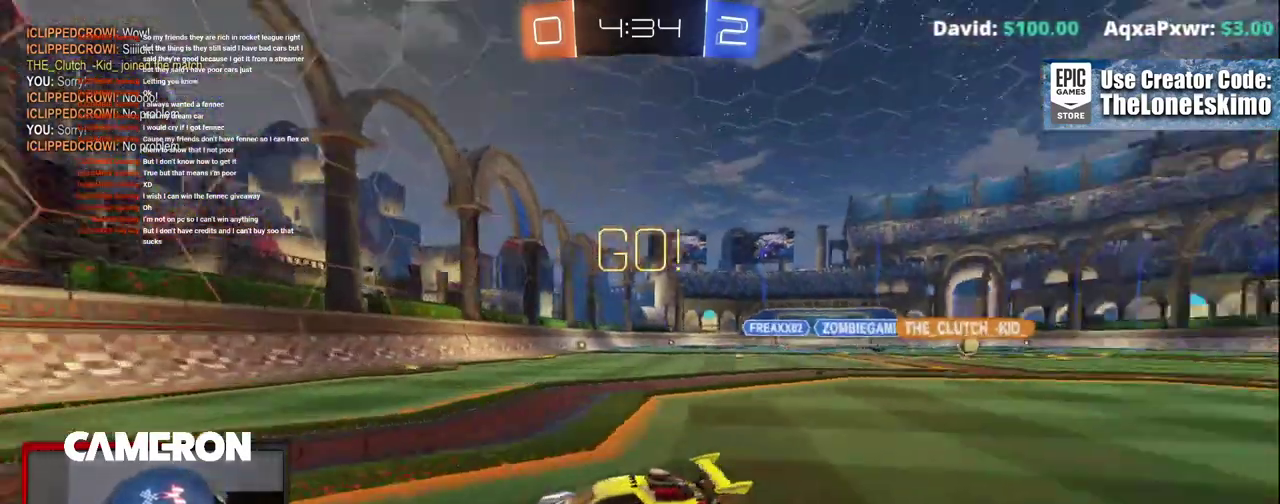
{"buttons": ["R2"], "left_stick": "right", "right_stick": "center", "events": [[117, "left_stick", "right"], [150, "X", "down"], [300, "X", "up"]]}
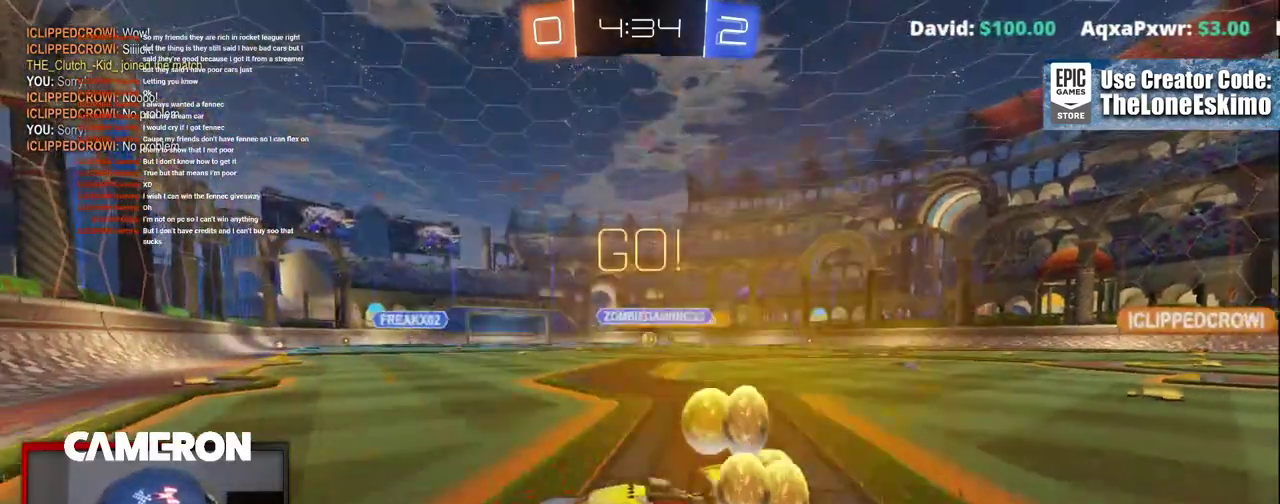
{"buttons": ["B", "R2"], "left_stick": "center", "right_stick": "center", "events": [[350, "B", "down"], [367, "left_stick", "center"]]}
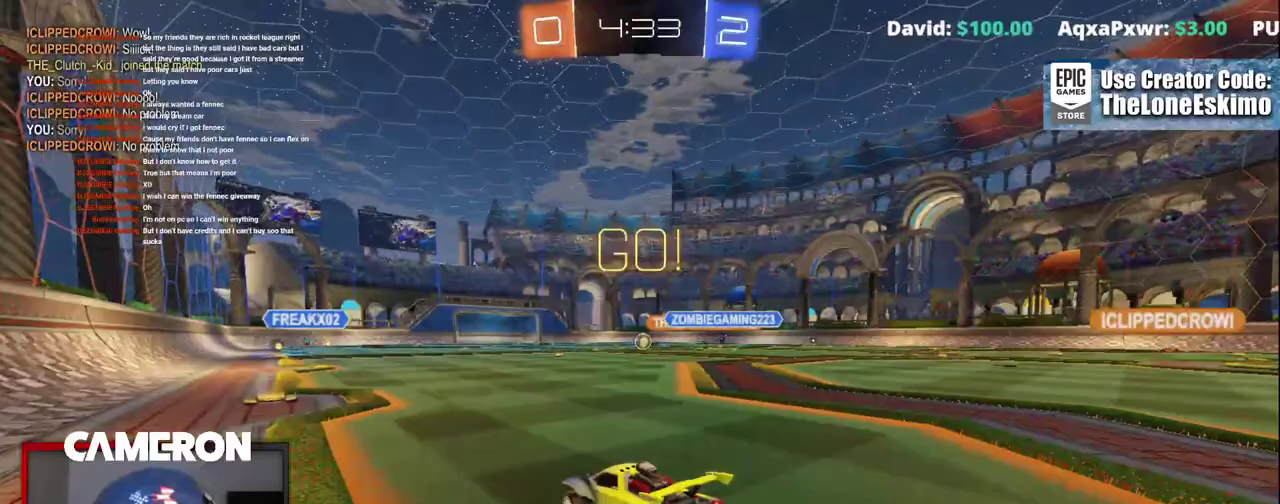
{"buttons": ["B", "R2"], "left_stick": "right", "right_stick": "center", "events": [[17, "left_stick", "right"], [217, "left_stick", "center"], [500, "left_stick", "right"]]}
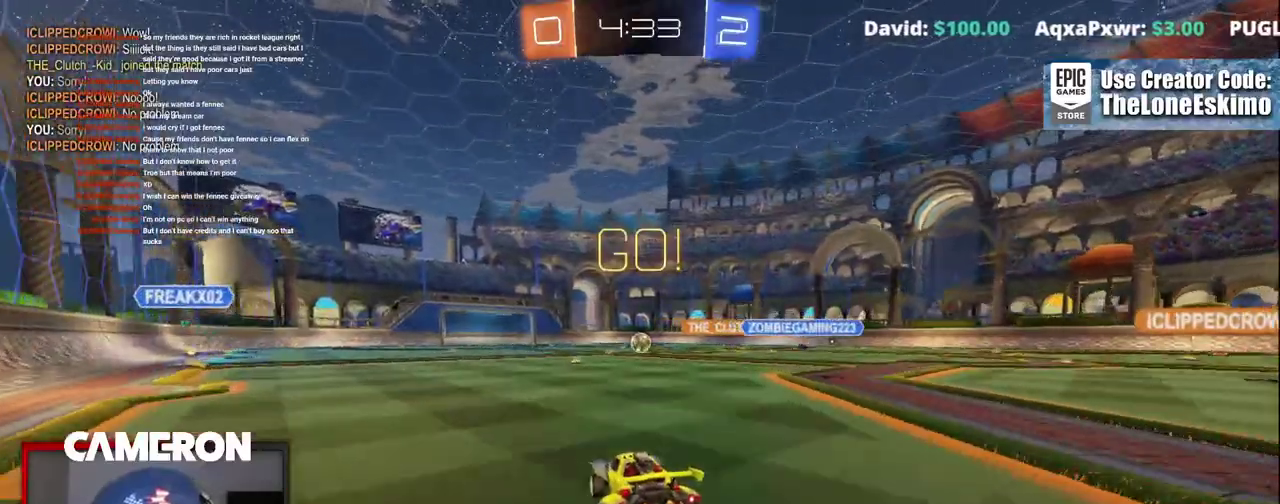
{"buttons": ["R2"], "left_stick": "up-left", "right_stick": "center", "events": [[117, "left_stick", "center"], [133, "B", "up"], [483, "left_stick", "up-left"]]}
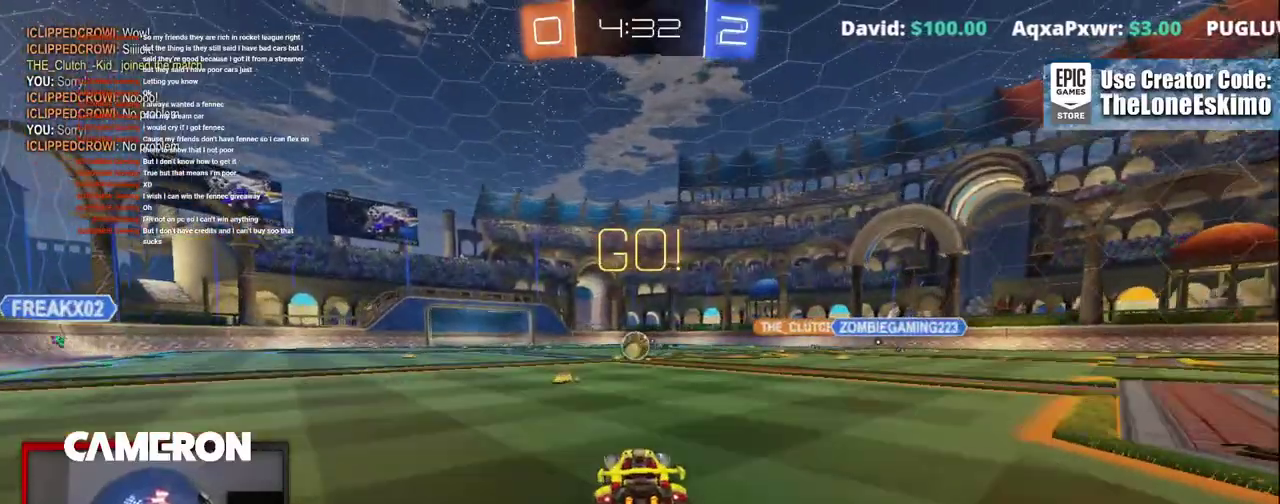
{"buttons": [], "left_stick": "center", "right_stick": "center", "events": [[50, "left_stick", "center"], [200, "R2", "up"], [217, "L2", "down"], [367, "left_stick", "left"], [383, "L2", "up"], [433, "left_stick", "center"]]}
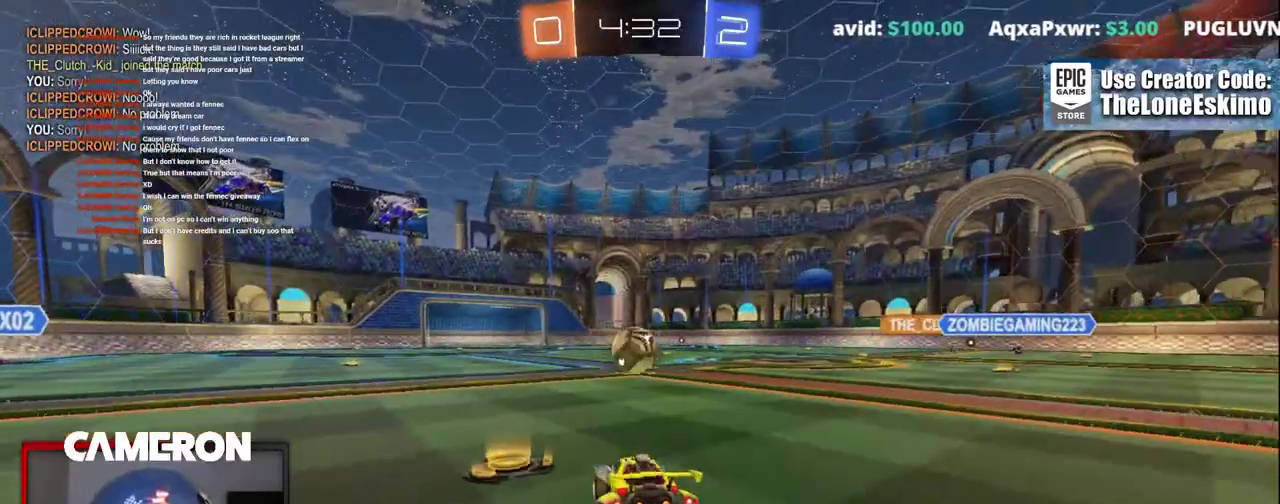
{"buttons": [], "left_stick": "center", "right_stick": "center", "events": [[217, "left_stick", "left"], [283, "left_stick", "center"]]}
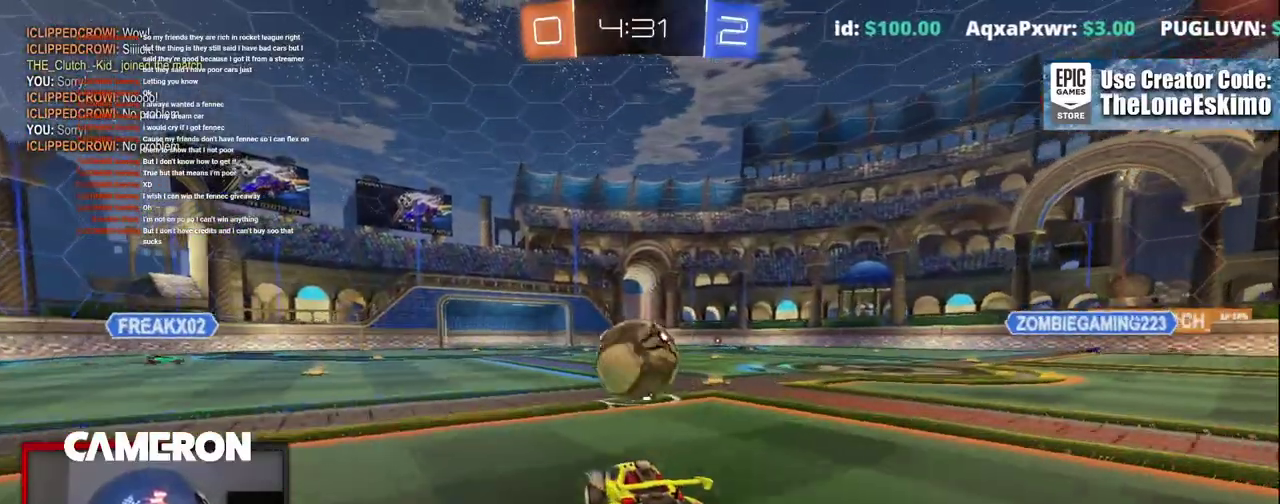
{"buttons": ["B", "R2"], "left_stick": "center", "right_stick": "center", "events": [[33, "R2", "down"], [33, "left_stick", "right"], [117, "left_stick", "center"], [167, "B", "down"]]}
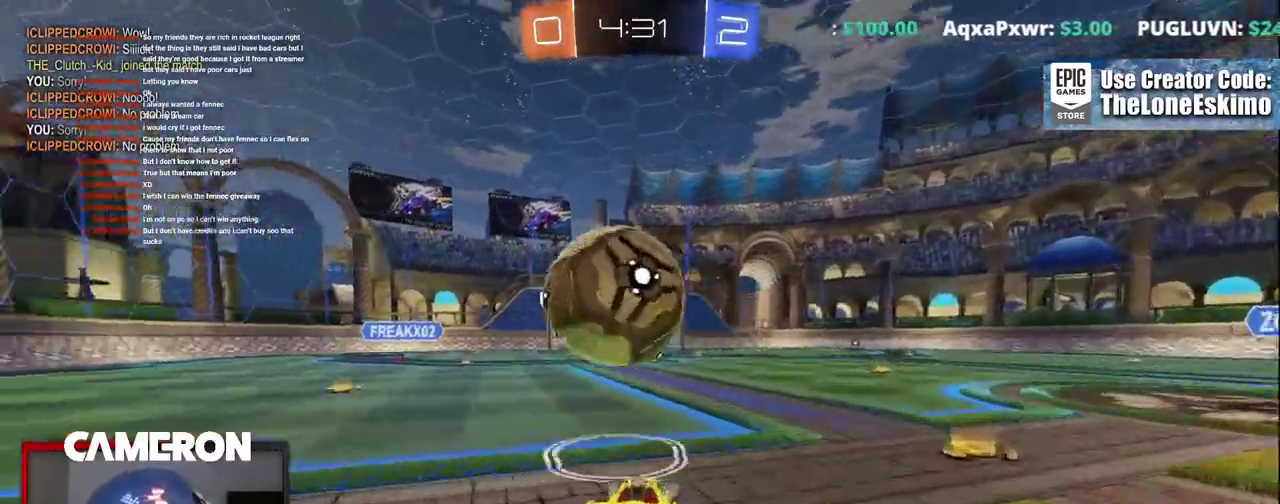
{"buttons": ["A", "B", "R2"], "left_stick": "down-left", "right_stick": "center"}
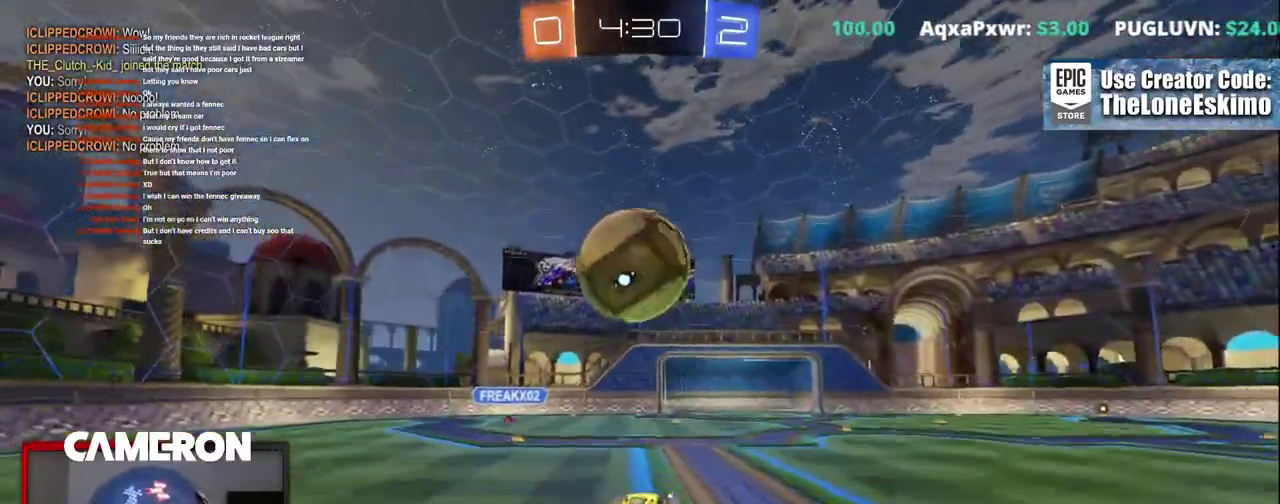
{"buttons": ["A", "B", "R2"], "left_stick": "down-left", "right_stick": "center", "events": []}
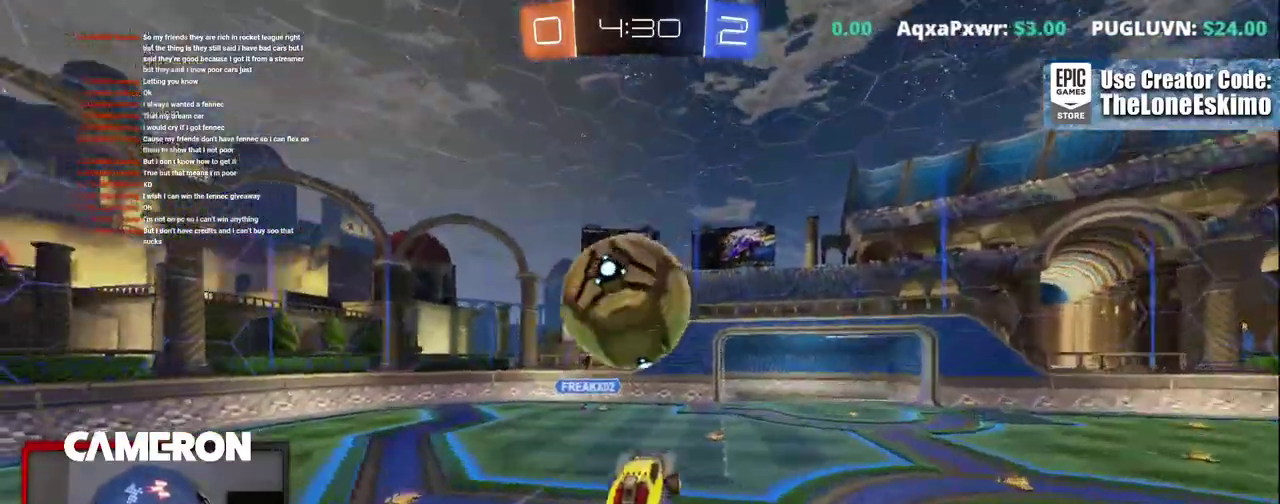
{"buttons": ["A", "B", "R2"], "left_stick": "down-left", "right_stick": "center", "events": []}
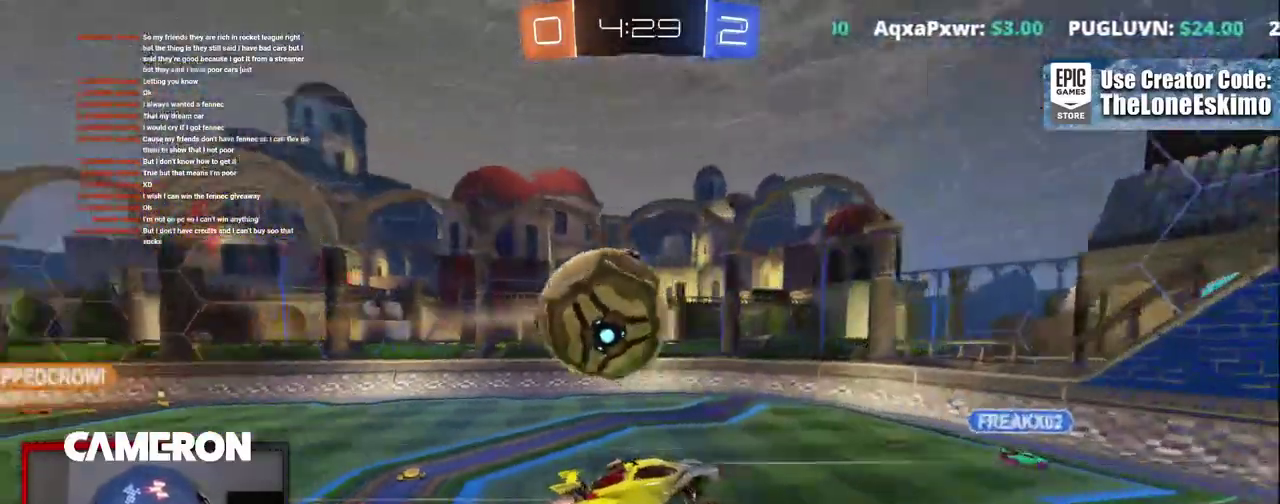
{"buttons": ["A", "B", "R2"], "left_stick": "down-left", "right_stick": "center"}
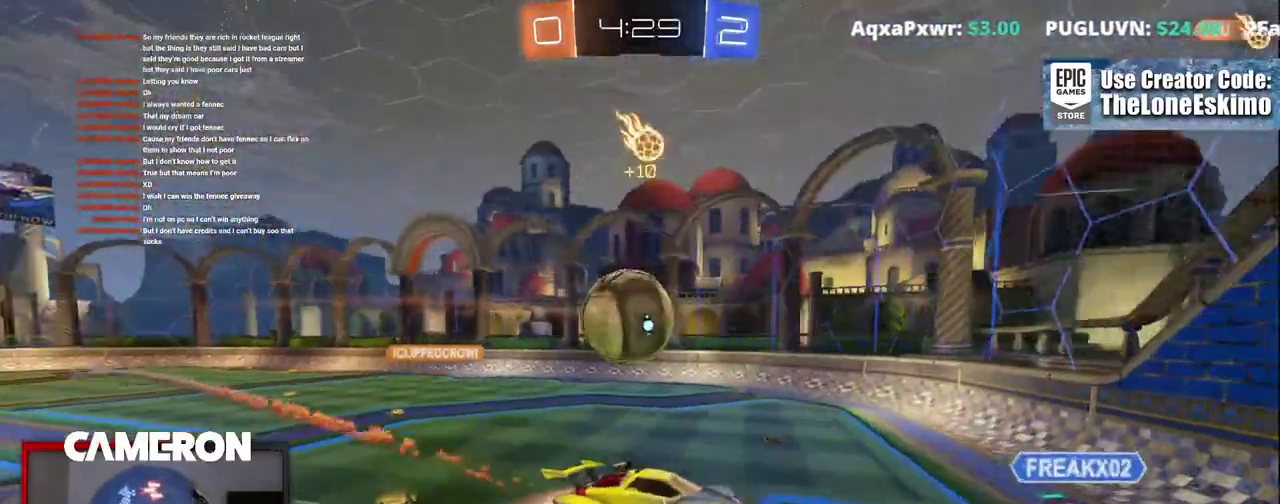
{"buttons": ["L3", "R3"], "left_stick": "center", "right_stick": "center"}
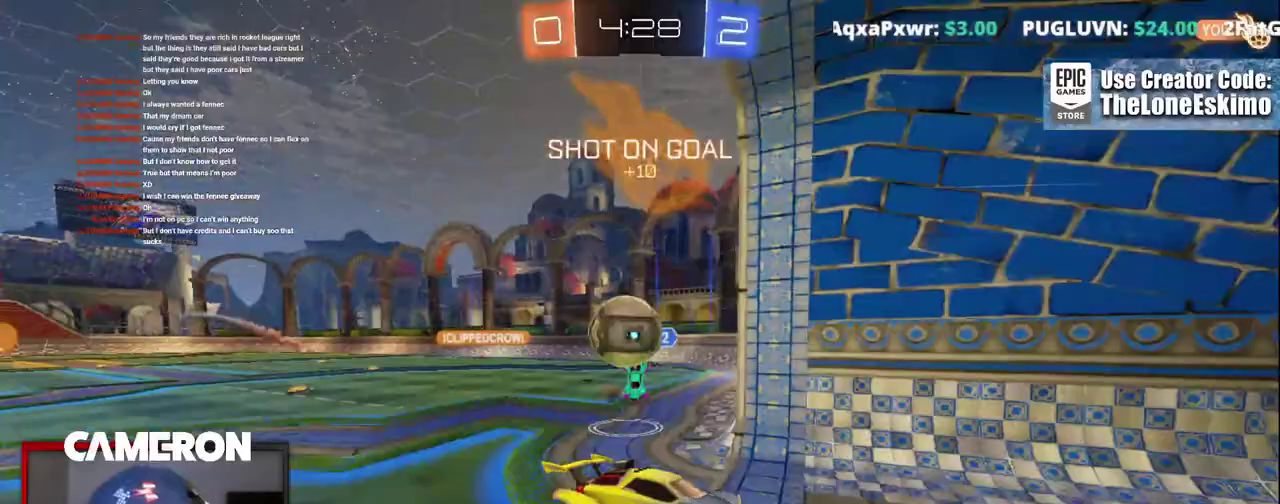
{"buttons": ["L3", "R3"], "left_stick": "center", "right_stick": "center", "events": []}
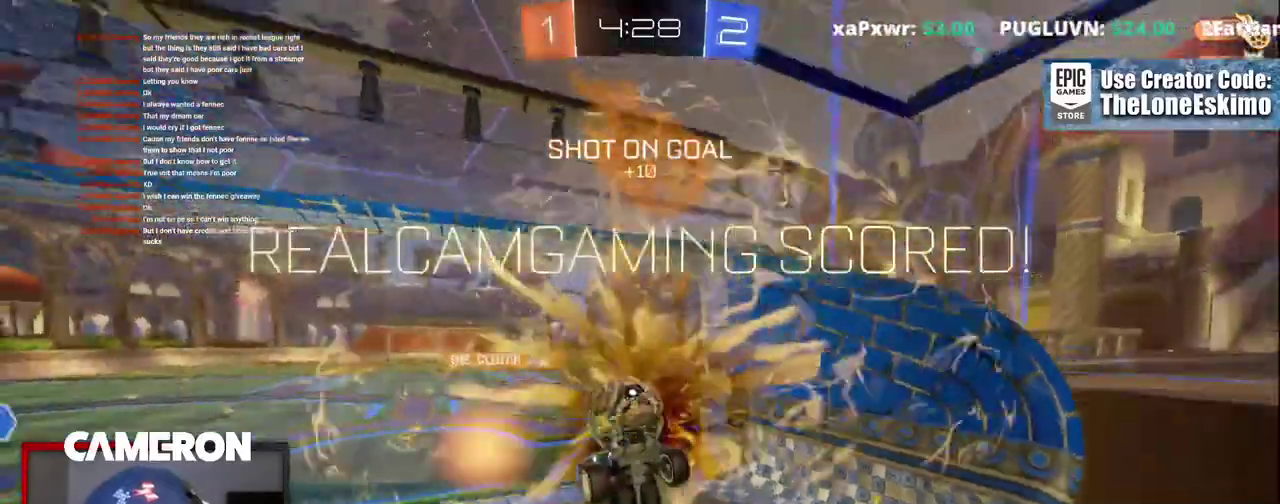
{"buttons": ["L3", "R3"], "left_stick": "center", "right_stick": "center", "events": []}
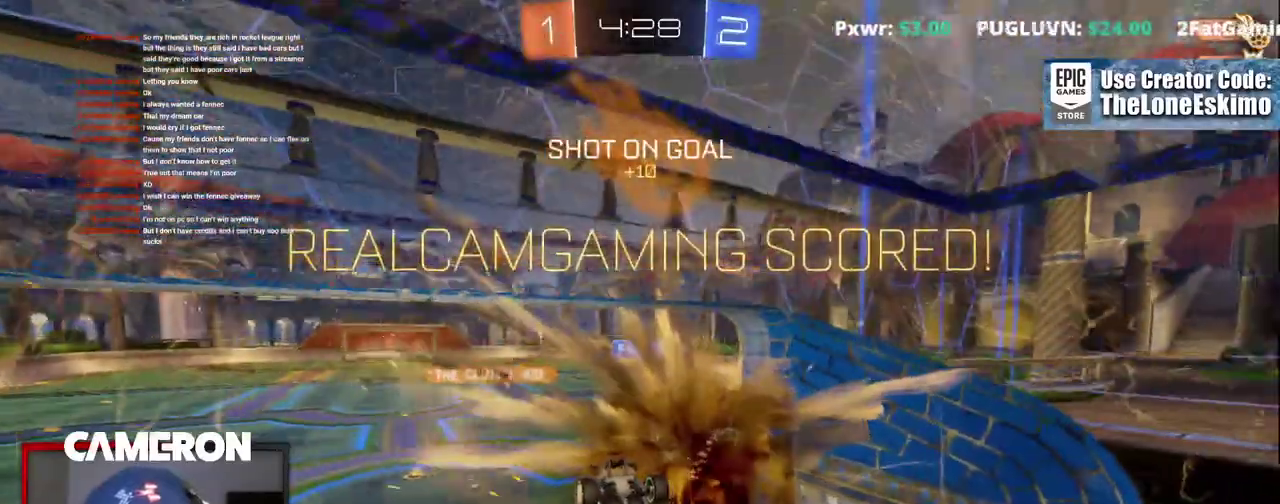
{"buttons": ["L3", "R3"], "left_stick": "center", "right_stick": "center", "events": []}
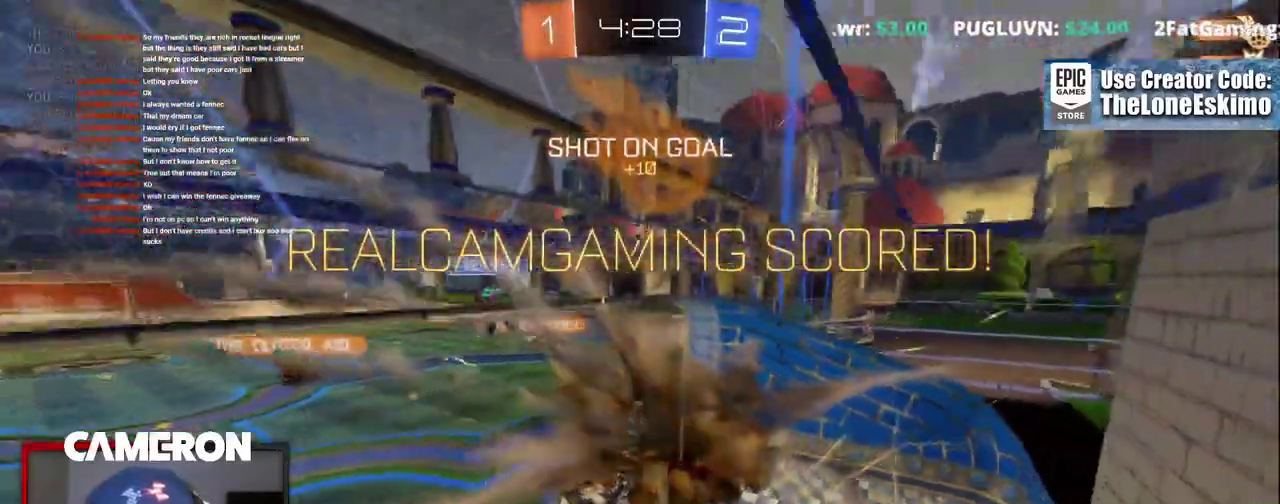
{"buttons": ["L3", "R3"], "left_stick": "center", "right_stick": "center", "events": []}
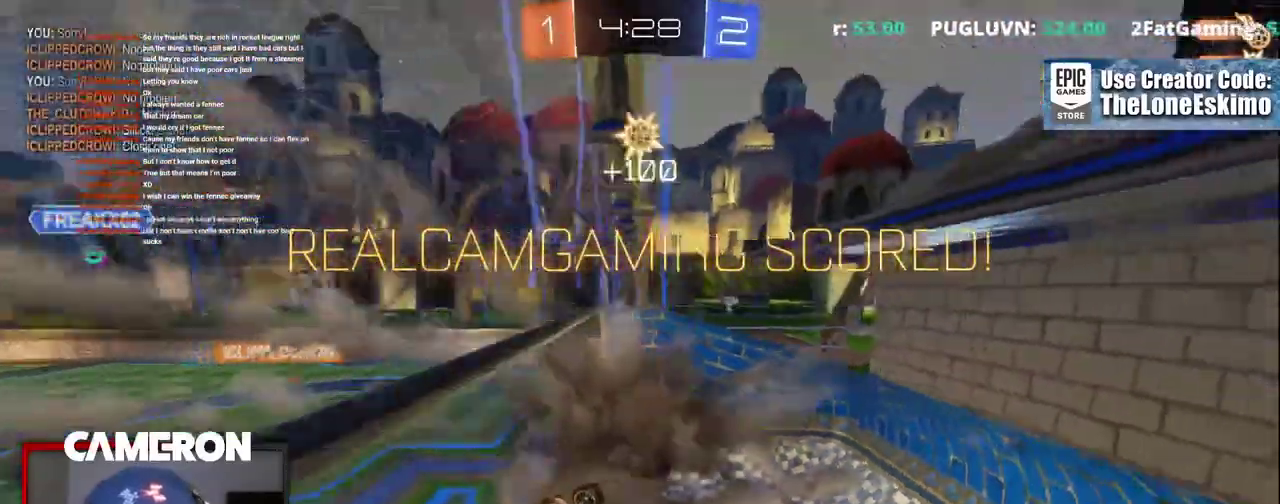
{"buttons": ["L3", "R3"], "left_stick": "center", "right_stick": "center", "events": []}
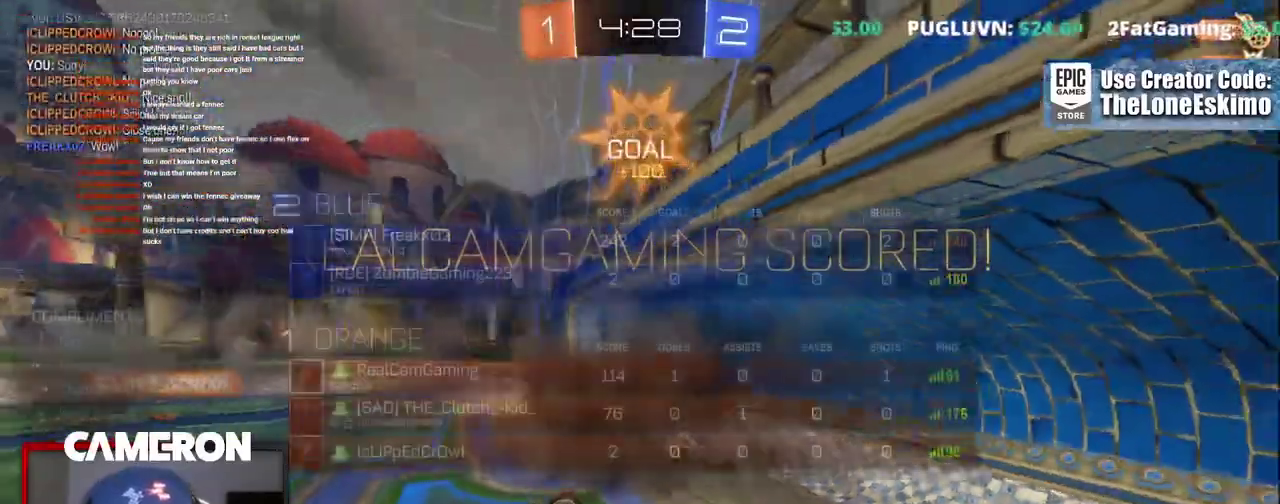
{"buttons": ["L3", "R3"], "left_stick": "center", "right_stick": "center", "events": []}
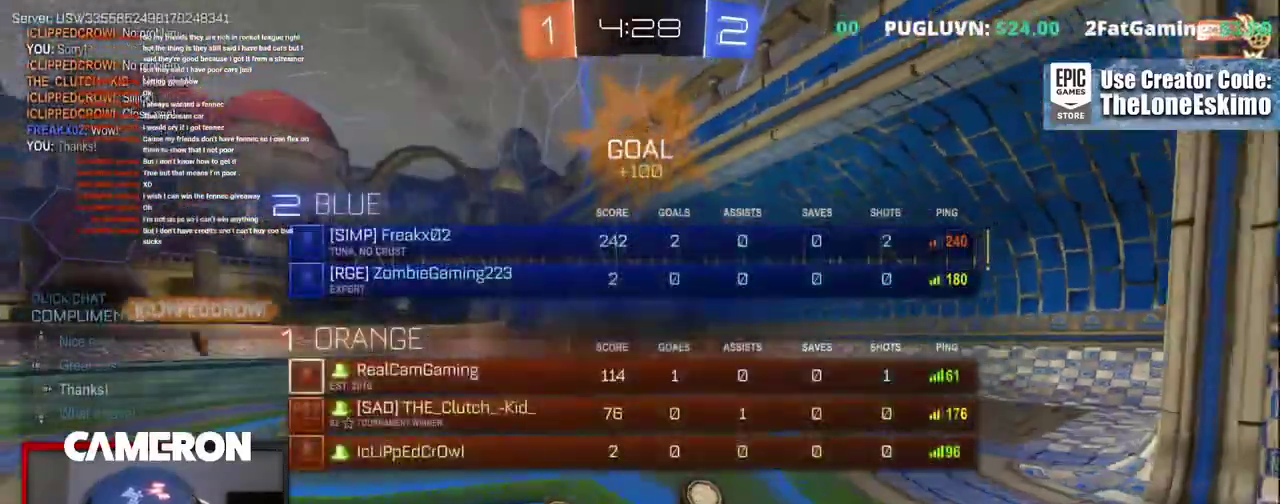
{"buttons": ["L3", "R3"], "left_stick": "center", "right_stick": "center", "events": []}
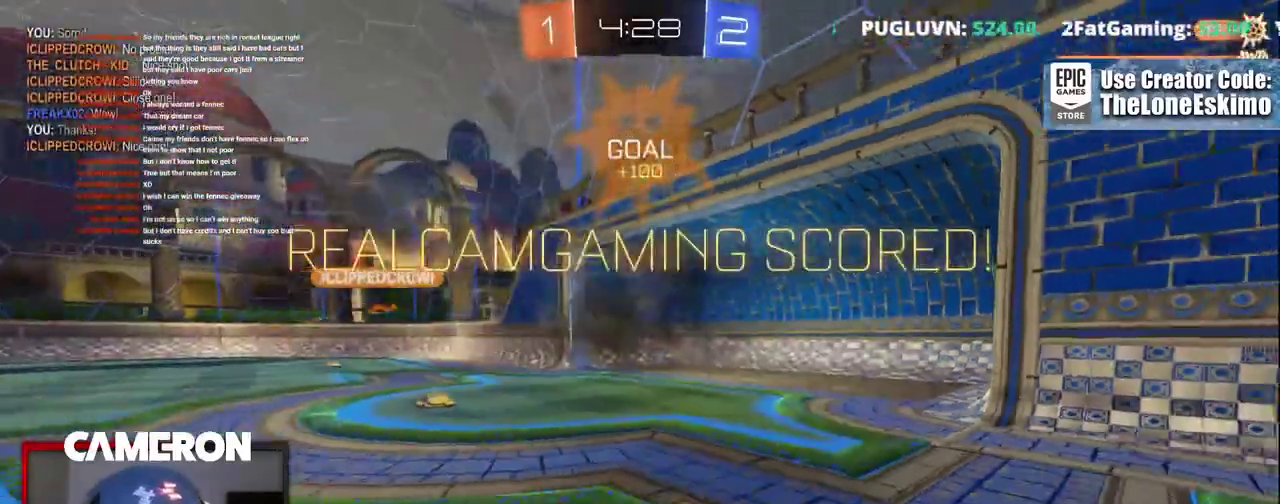
{"buttons": [], "left_stick": "center", "right_stick": "center"}
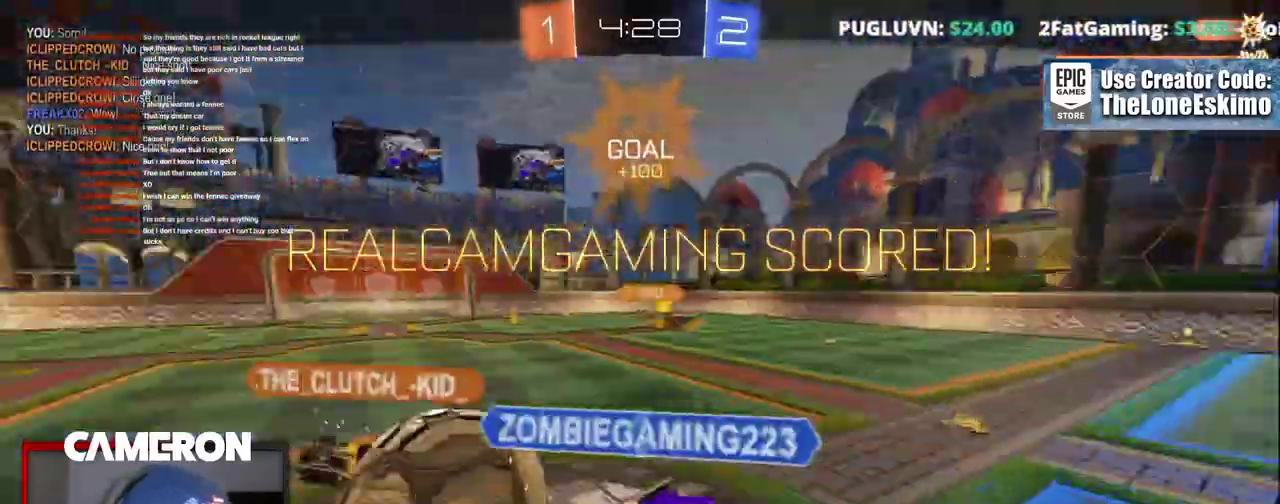
{"buttons": [], "left_stick": "center", "right_stick": "center", "events": []}
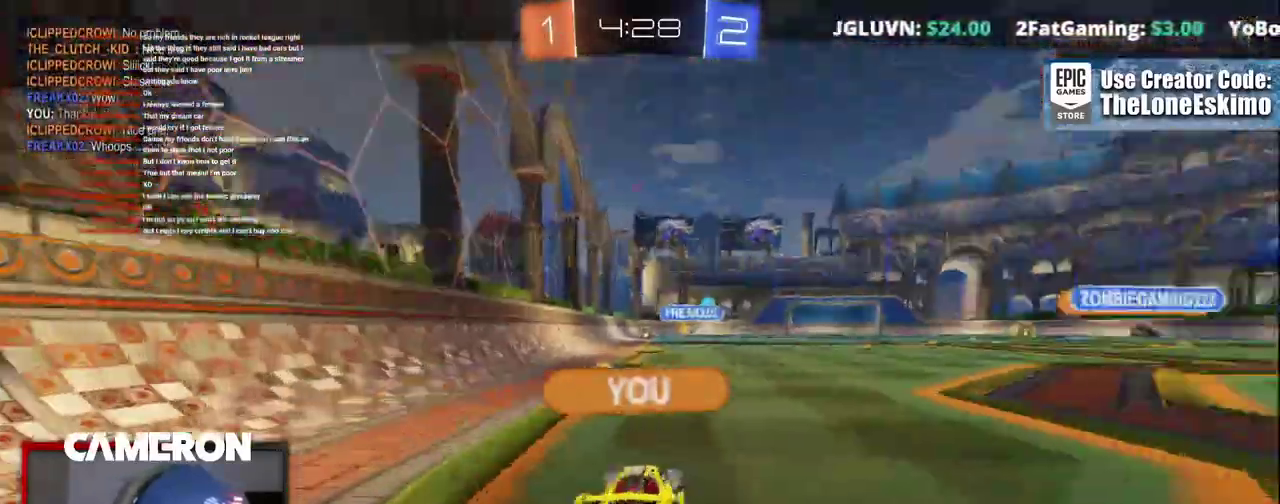
{"buttons": [], "left_stick": "center", "right_stick": "center", "events": []}
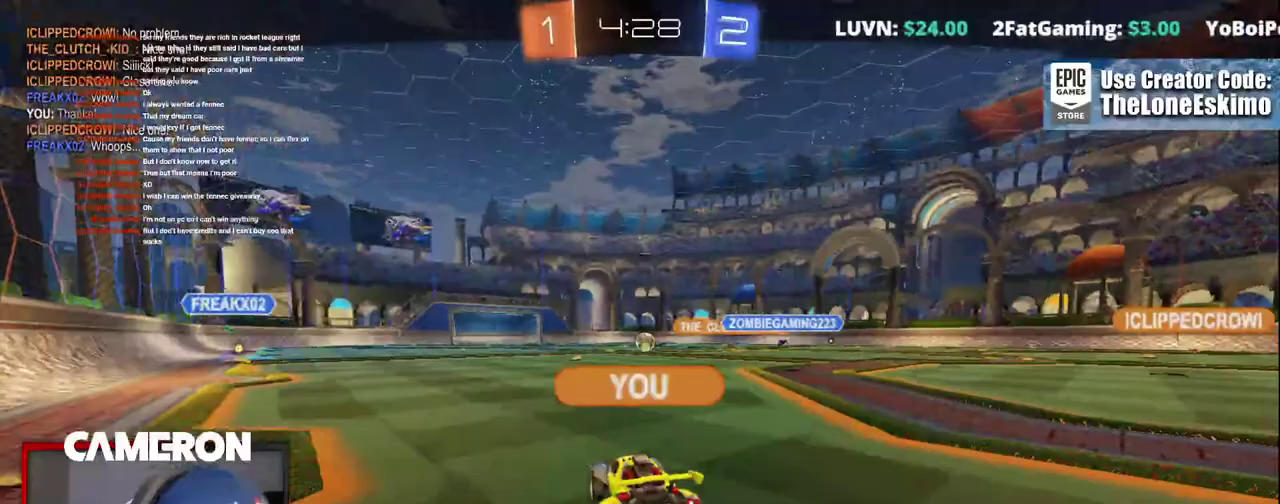
{"buttons": [], "left_stick": "center", "right_stick": "center", "events": []}
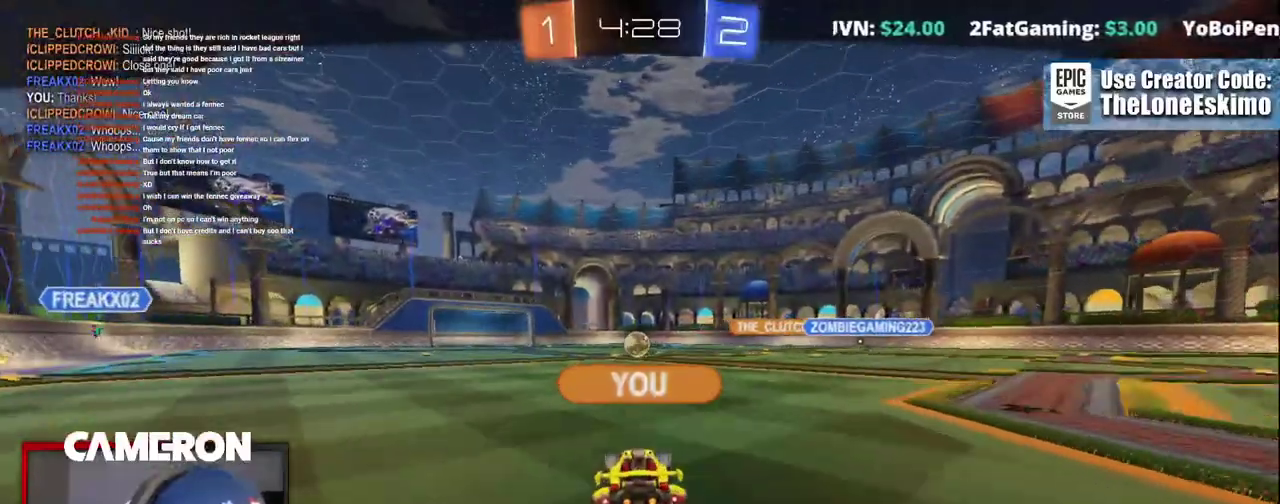
{"buttons": ["L3", "R3"], "left_stick": "center", "right_stick": "center"}